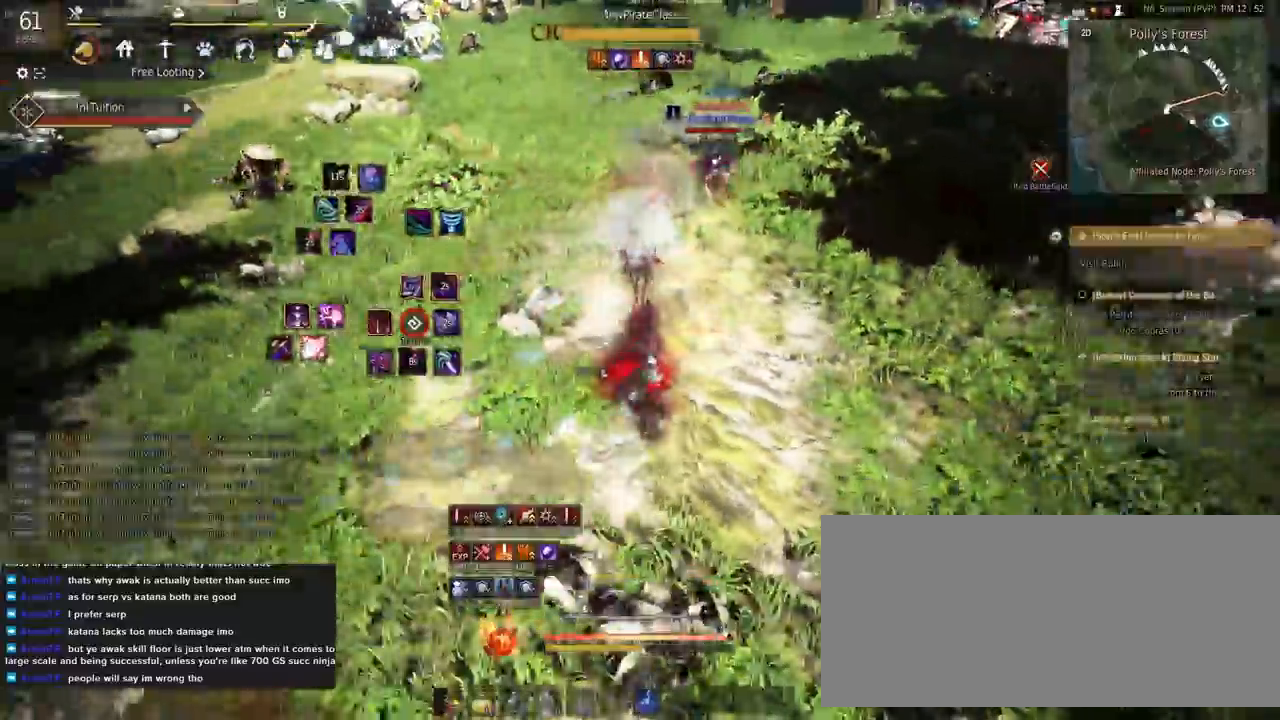
Gameplay with keyboard and mouse; each line is a JSON object with the keys and mouse buttons held at the frame after it. "events" lists presses ("down") and releases ("up") of "a", "d", "e", "f", "q", "r", "s", "shift", "space", "tab", "w", "mouse_left" and "mouse_right" between this image and that frame as [ms after this image, input, new state], when the widget could be followed in between. "mouse_left", "mouse_right" = the "left", "right" buttons of the "mouse" list. No other keys are recorded. Mouse movement is not recorded.
{"keys": ["w"], "mouse": [], "events": [[100, "w", "down"], [200, "mouse_right", "down"], [400, "mouse_right", "up"]]}
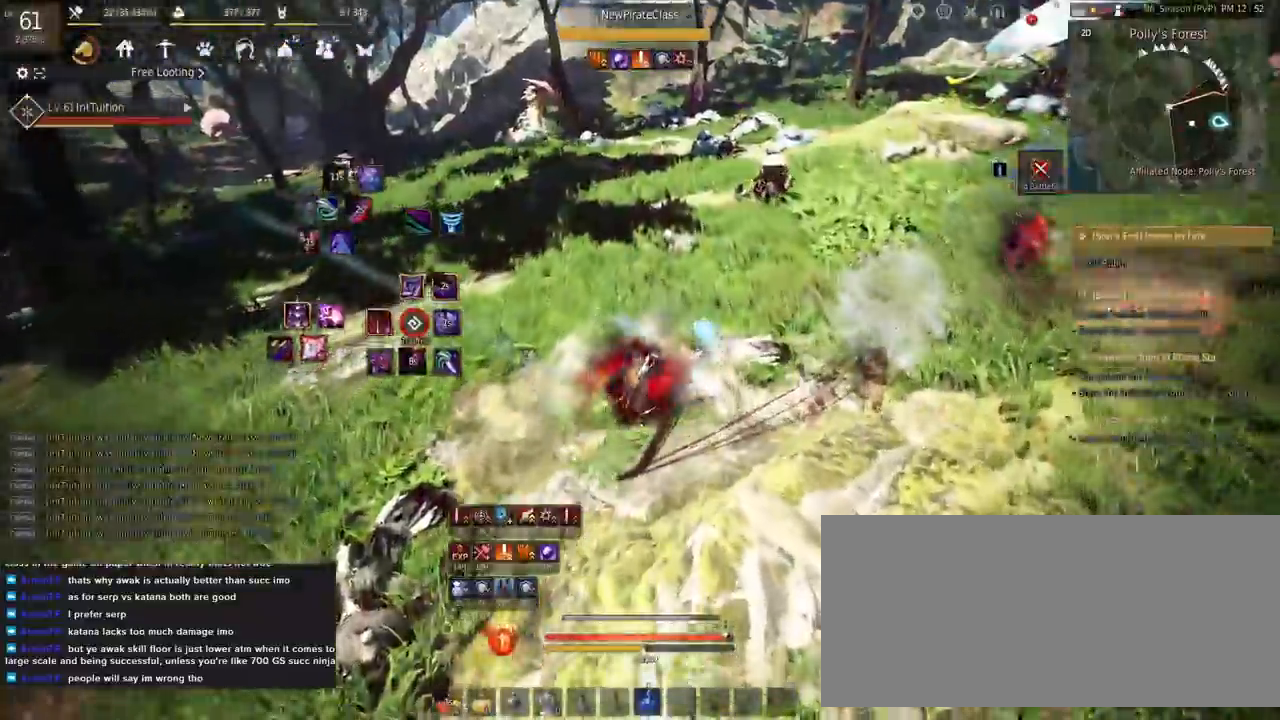
{"keys": ["w"], "mouse": [], "events": [[150, "w", "up"], [267, "shift", "down"], [283, "w", "down"], [483, "shift", "up"]]}
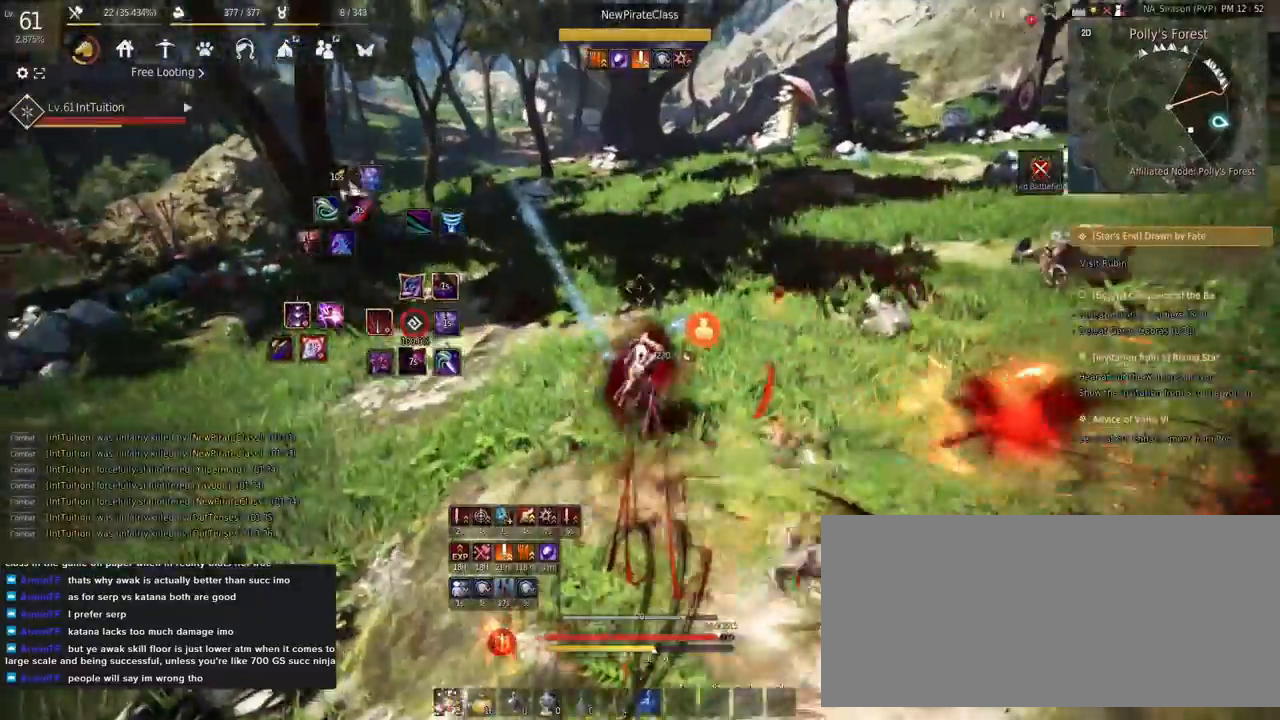
{"keys": ["space", "w"], "mouse": [], "events": [[50, "f", "down"], [300, "f", "up"], [367, "space", "down"]]}
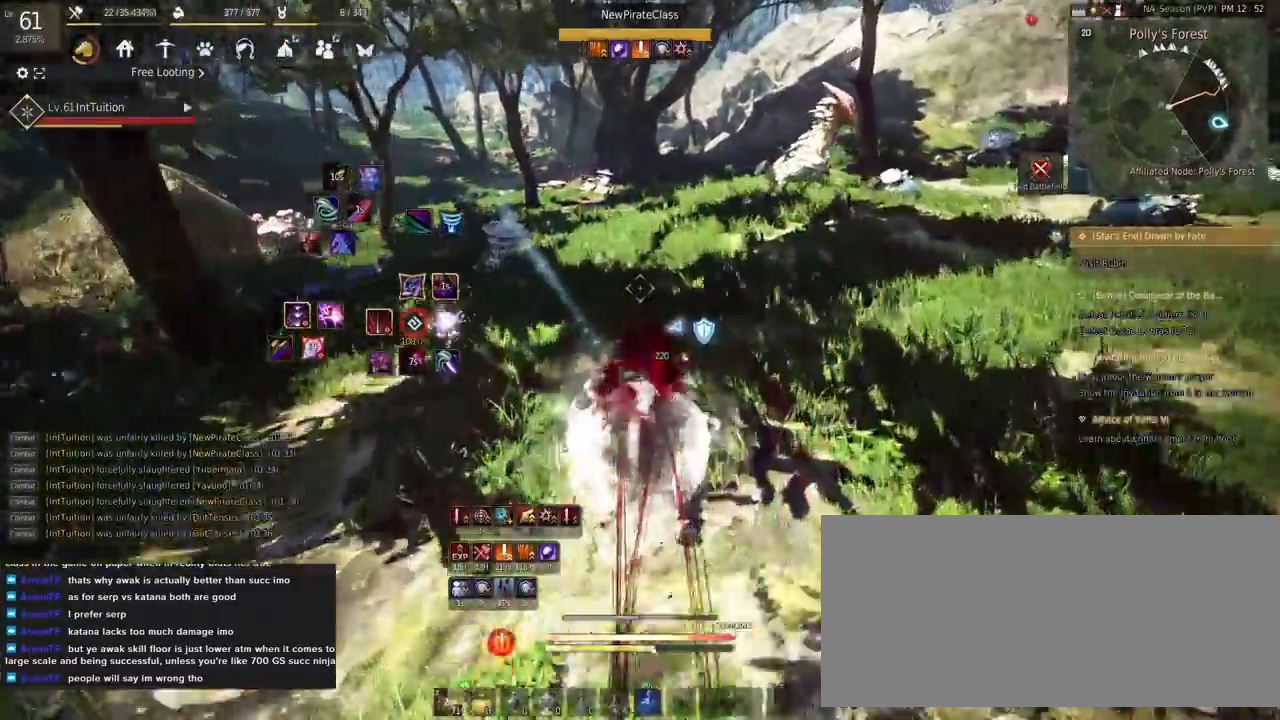
{"keys": [], "mouse": [], "events": [[33, "space", "up"], [50, "w", "up"]]}
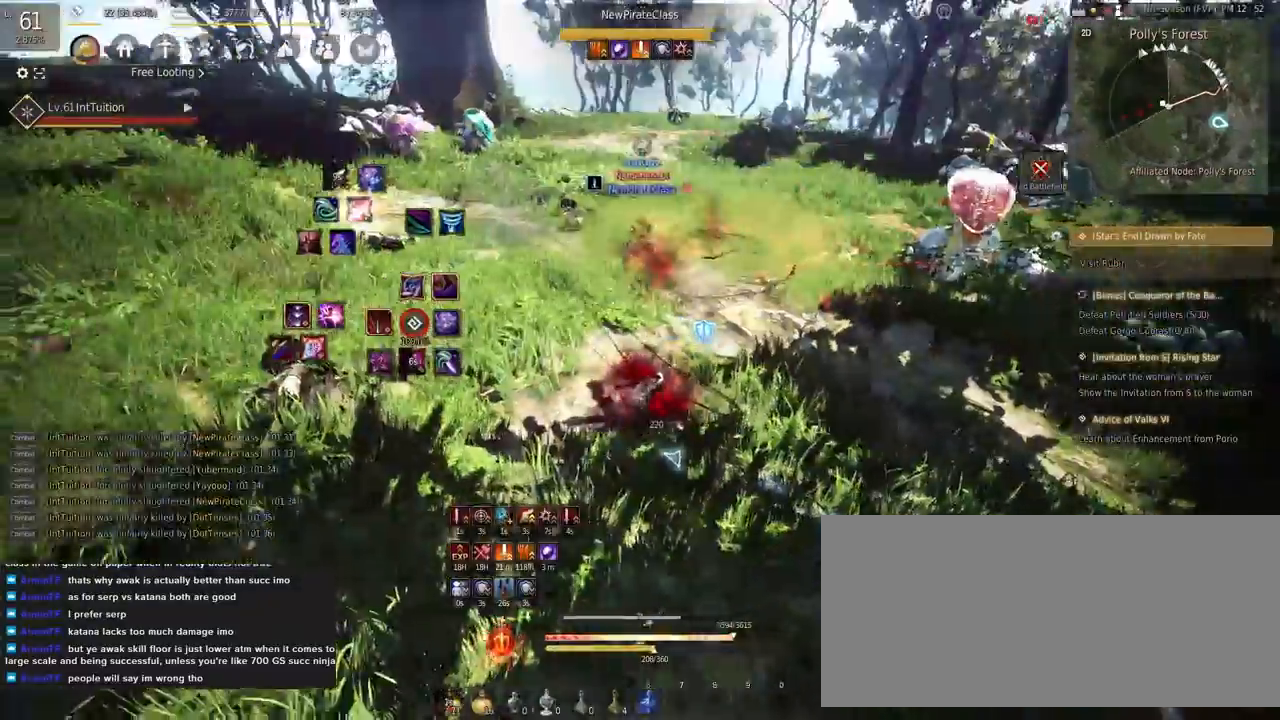
{"keys": ["e", "s"], "mouse": [], "events": [[67, "q", "down"], [133, "q", "up"], [217, "shift", "down"], [233, "a", "down"], [333, "a", "up"], [350, "shift", "up"], [417, "s", "down"], [450, "e", "down"]]}
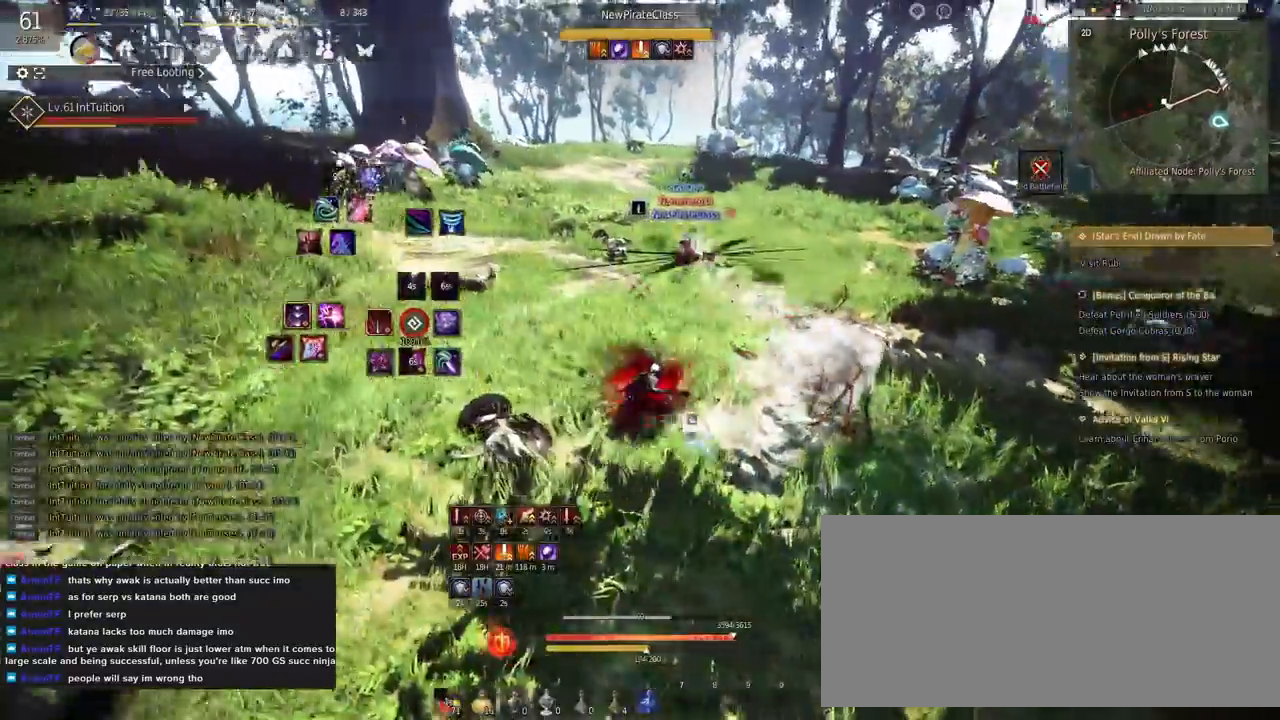
{"keys": ["w"], "mouse": [], "events": [[150, "e", "up"], [150, "s", "up"], [233, "w", "down"], [333, "space", "down"], [500, "space", "up"]]}
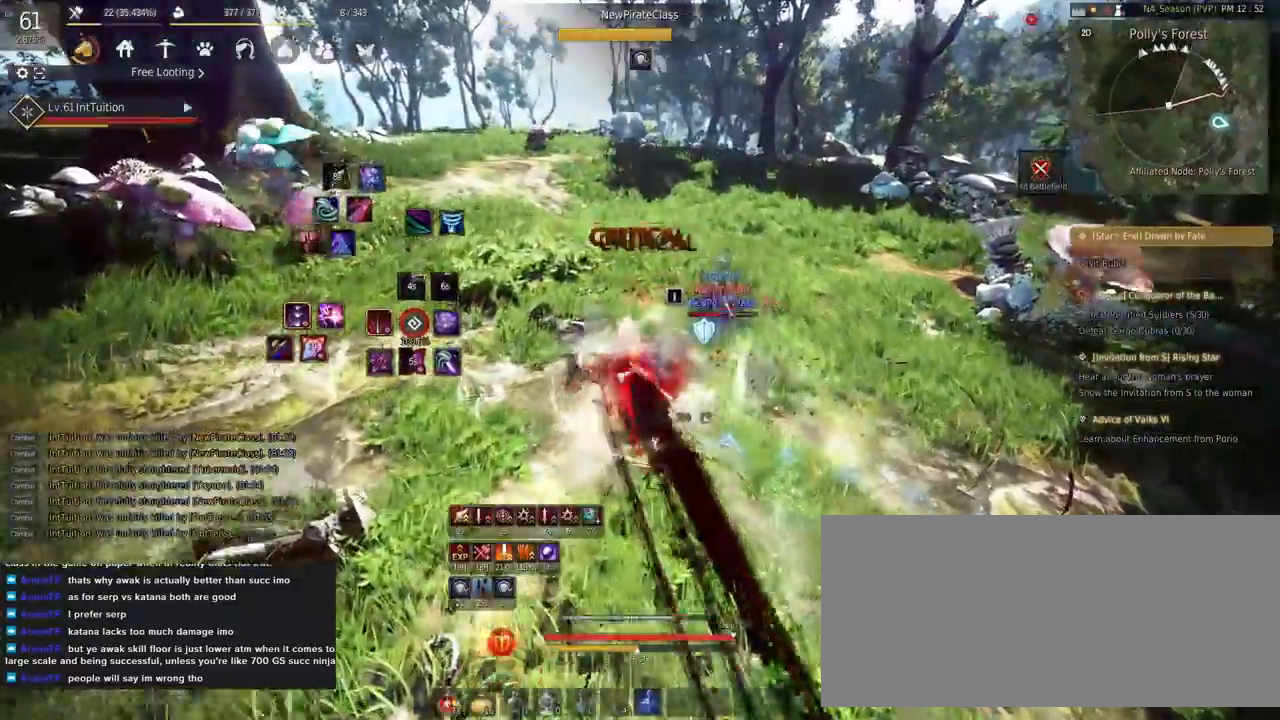
{"keys": [], "mouse": [], "events": [[67, "w", "up"], [350, "shift", "down"], [433, "shift", "up"]]}
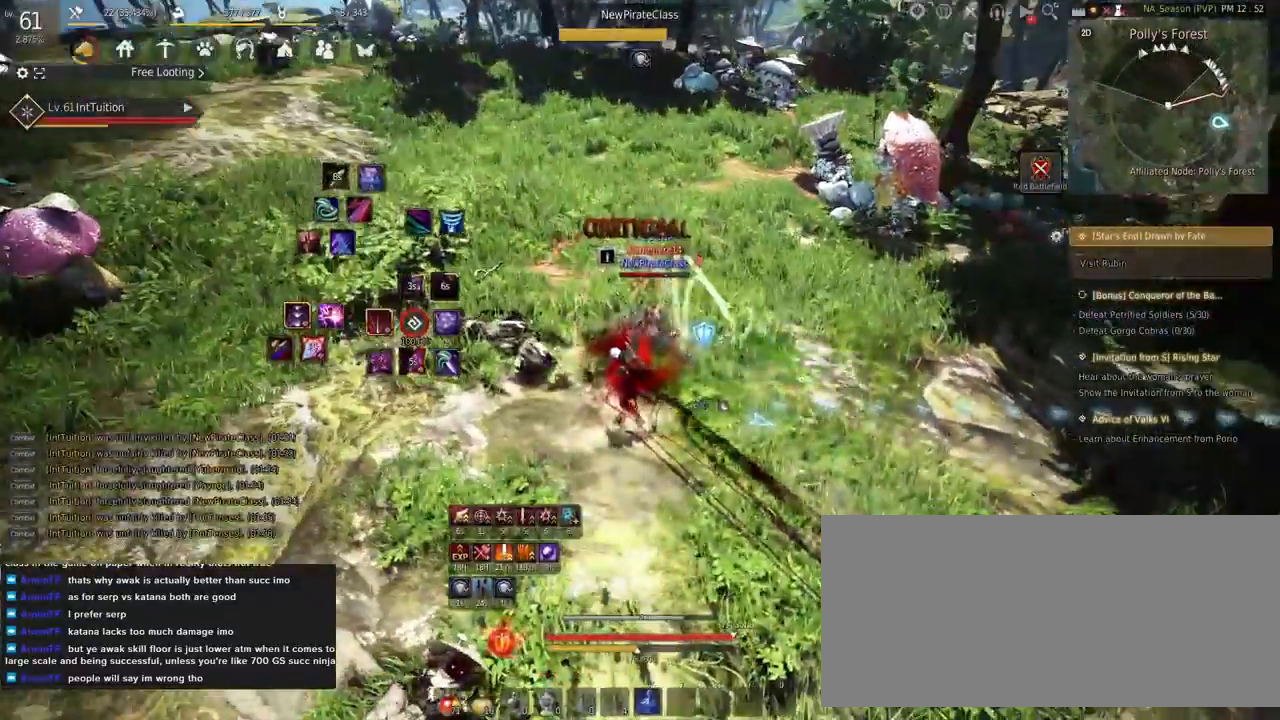
{"keys": [], "mouse": [], "events": []}
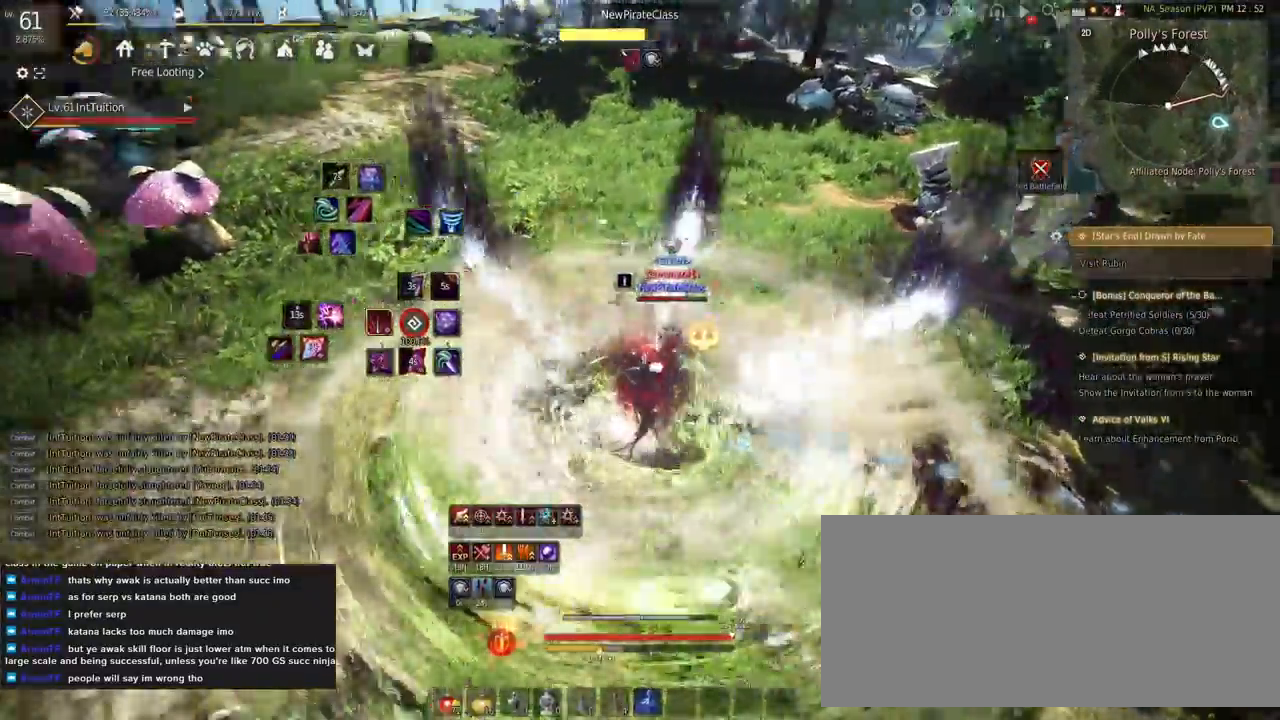
{"keys": [], "mouse": ["left", "right"], "events": [[133, "d", "down"], [133, "mouse_left", "down"], [150, "mouse_right", "down"], [183, "d", "up"]]}
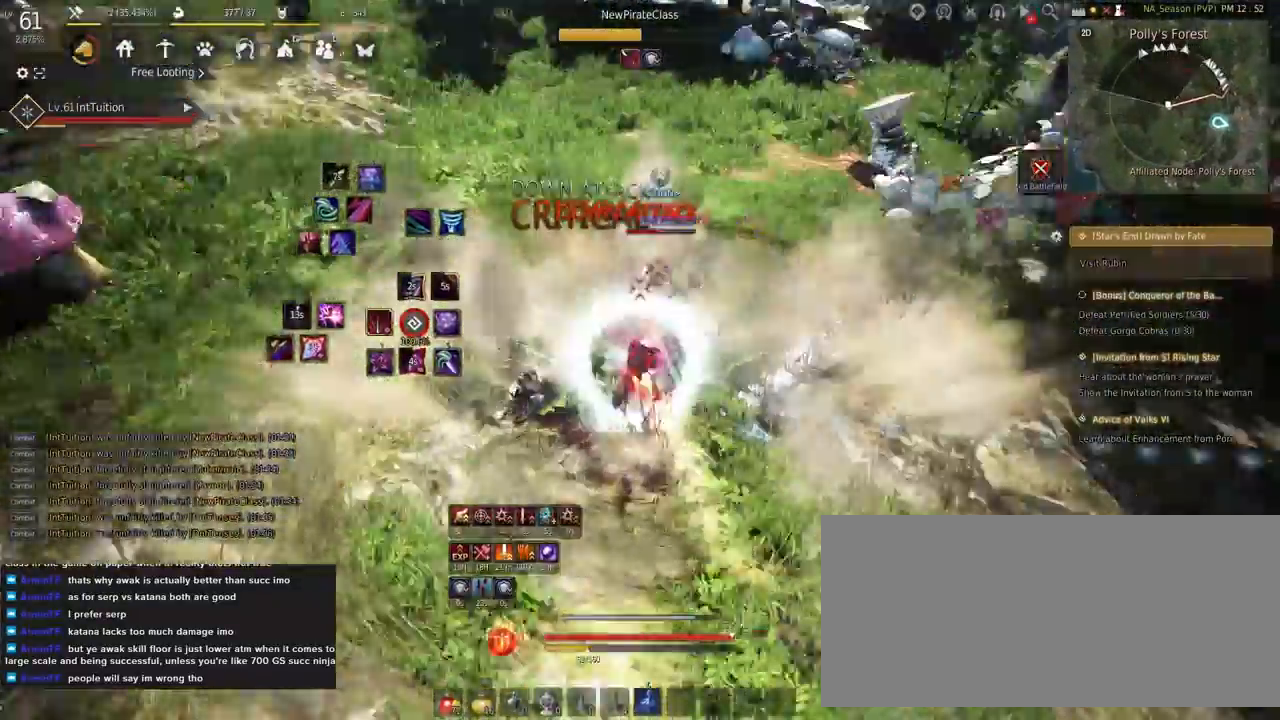
{"keys": ["shift"], "mouse": ["right"], "events": [[250, "mouse_left", "up"], [267, "shift", "down"]]}
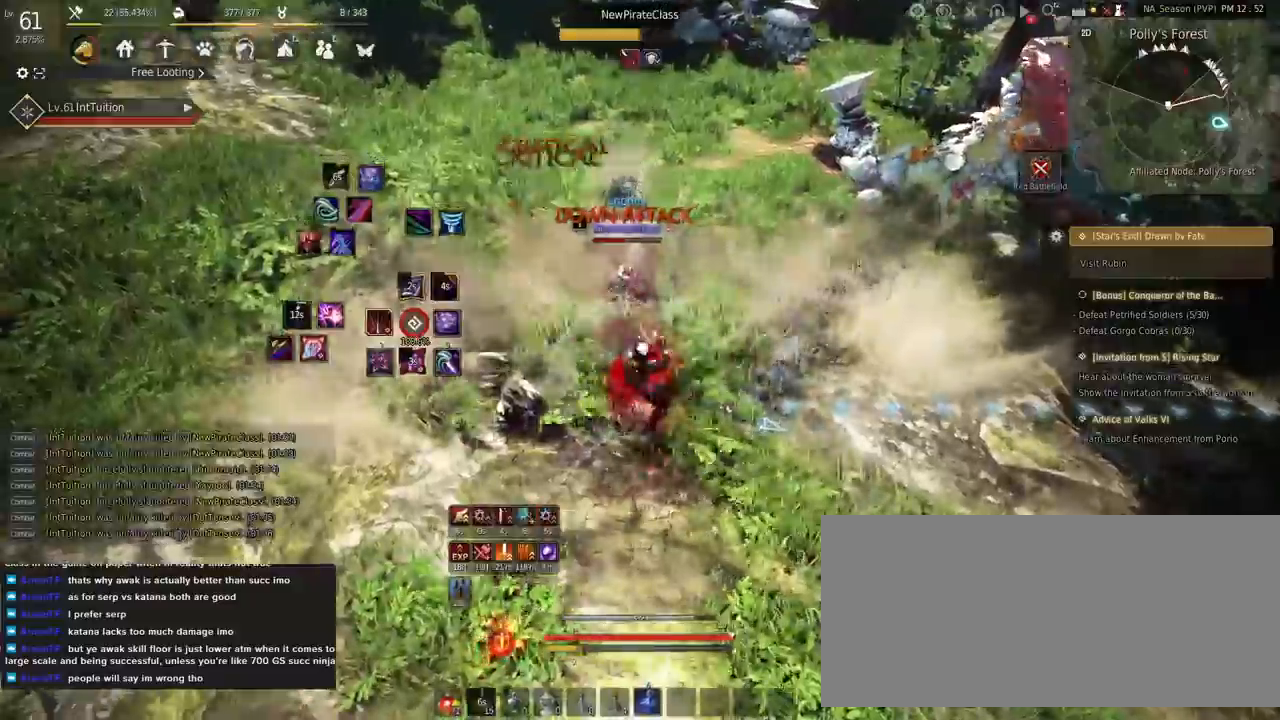
{"keys": ["f"], "mouse": [], "events": [[317, "shift", "up"], [333, "mouse_right", "up"], [433, "f", "down"]]}
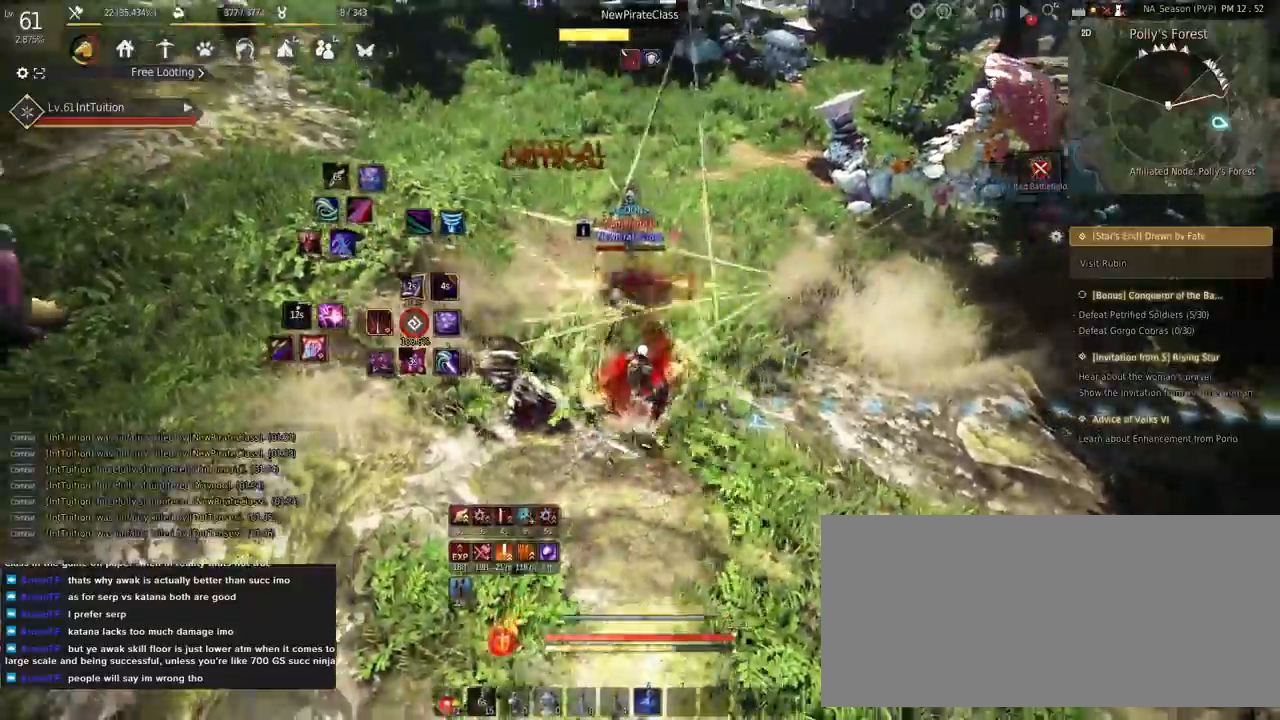
{"keys": ["shift"], "mouse": ["right"], "events": [[17, "f", "up"], [83, "f", "down"], [183, "f", "up"], [283, "shift", "down"], [333, "mouse_right", "down"]]}
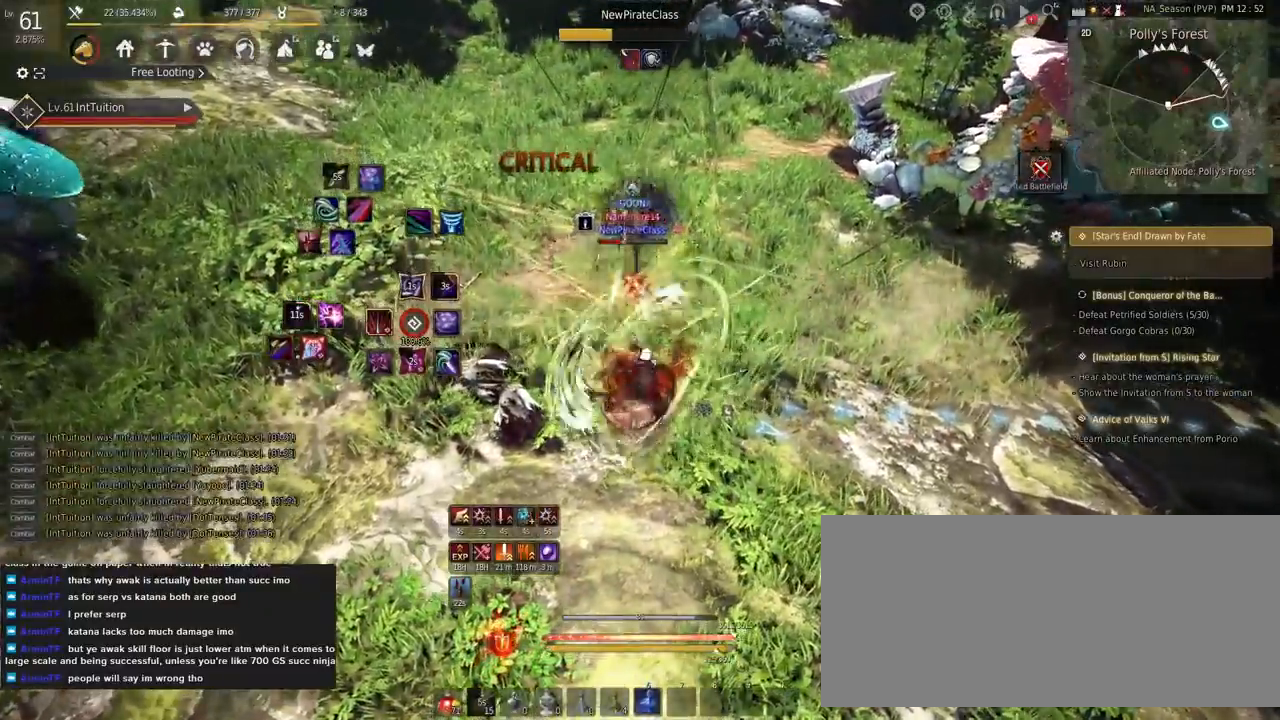
{"keys": [], "mouse": [], "events": [[100, "shift", "up"], [117, "mouse_right", "up"]]}
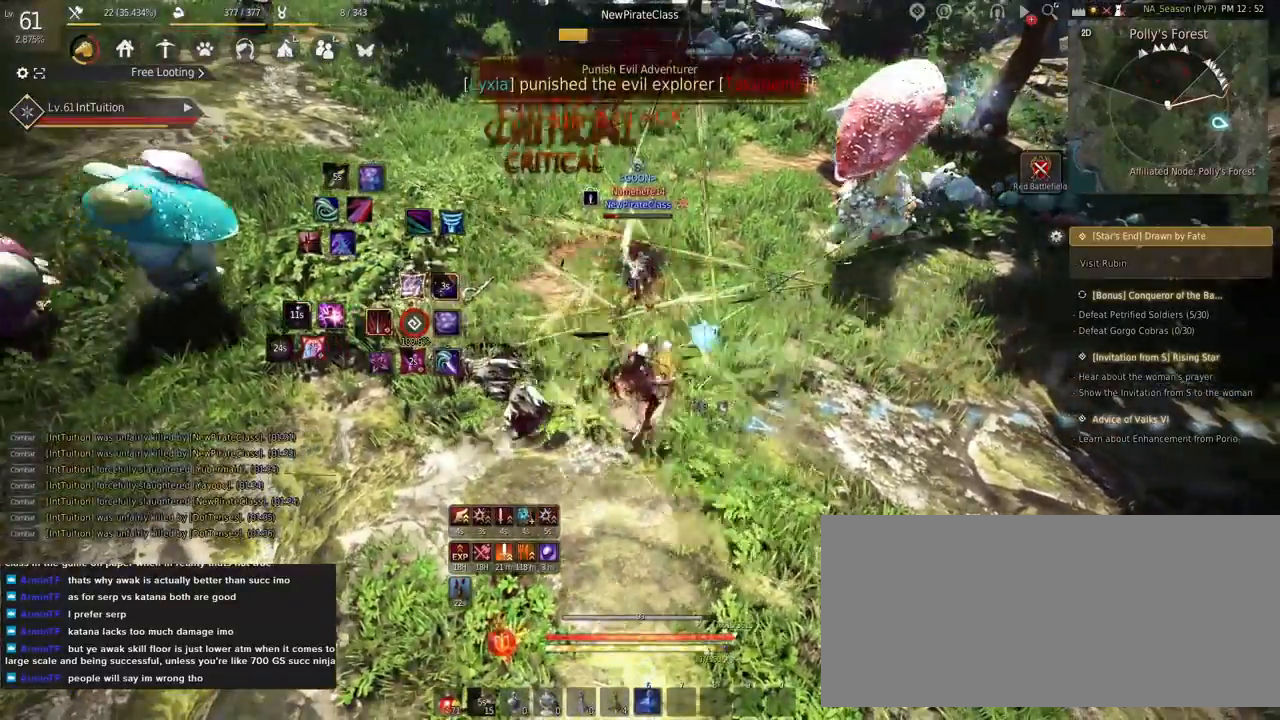
{"keys": [], "mouse": [], "events": [[433, "q", "down"], [500, "q", "up"]]}
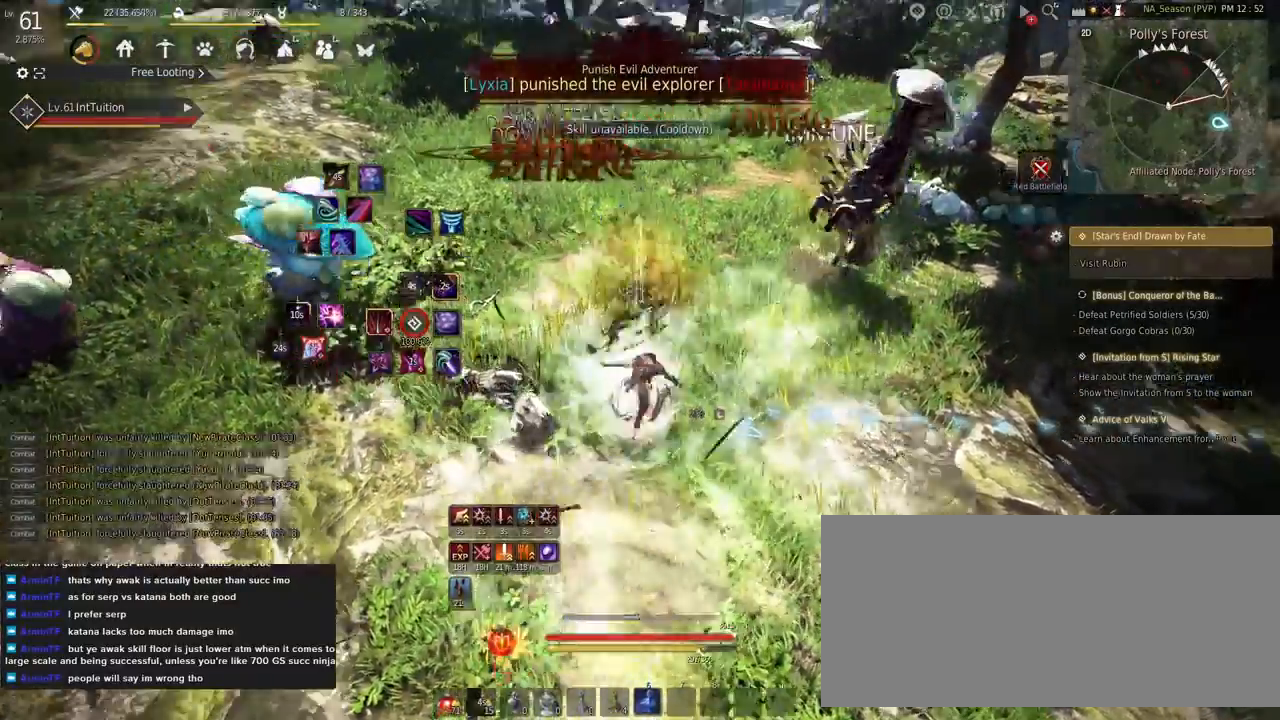
{"keys": ["space", "w"], "mouse": [], "events": [[67, "q", "down"], [117, "q", "up"], [217, "f", "down"], [217, "w", "down"], [333, "f", "up"], [500, "space", "down"]]}
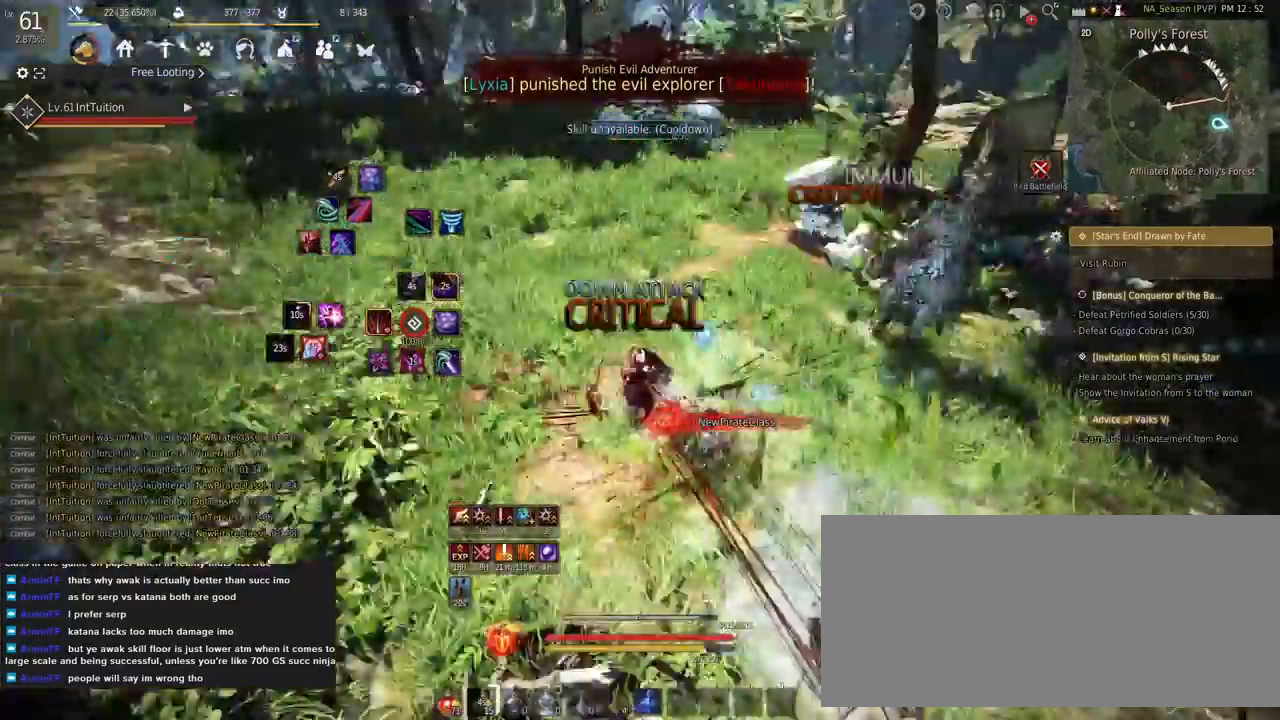
{"keys": [], "mouse": ["right"], "events": [[133, "space", "up"], [150, "w", "up"], [433, "mouse_right", "down"]]}
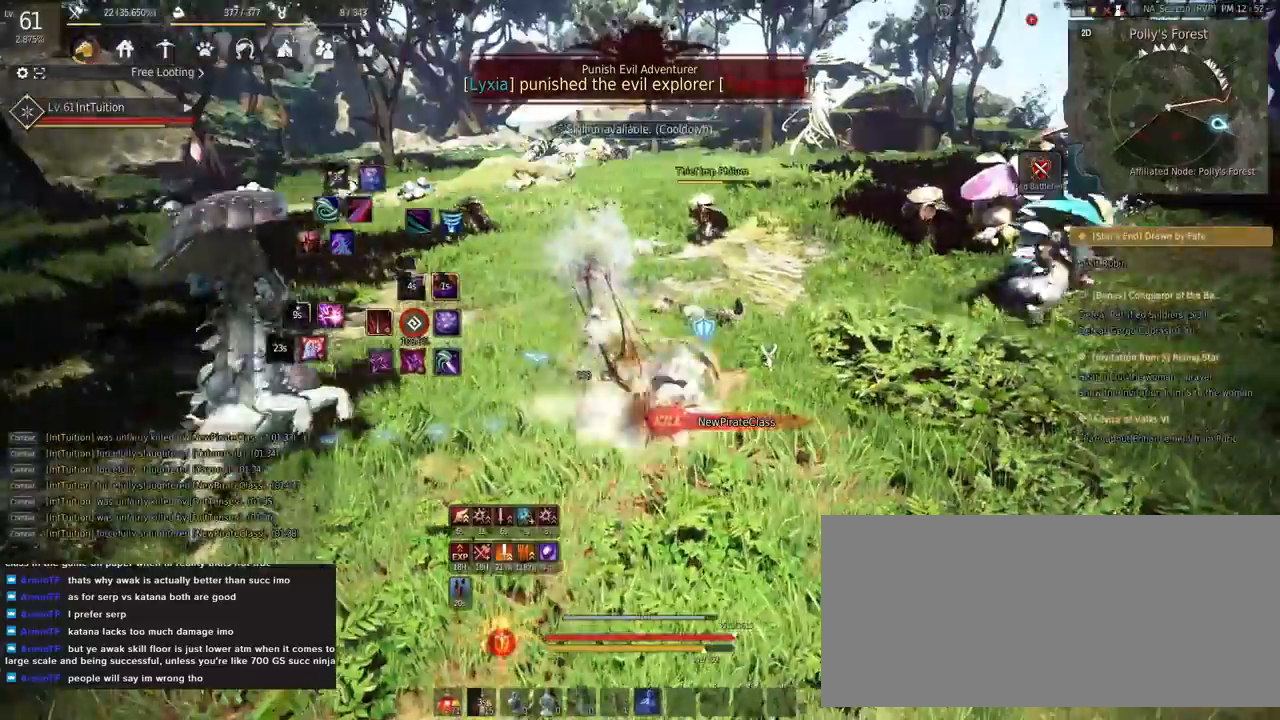
{"keys": ["shift", "w"], "mouse": [], "events": [[133, "mouse_right", "up"], [350, "shift", "down"], [383, "w", "down"]]}
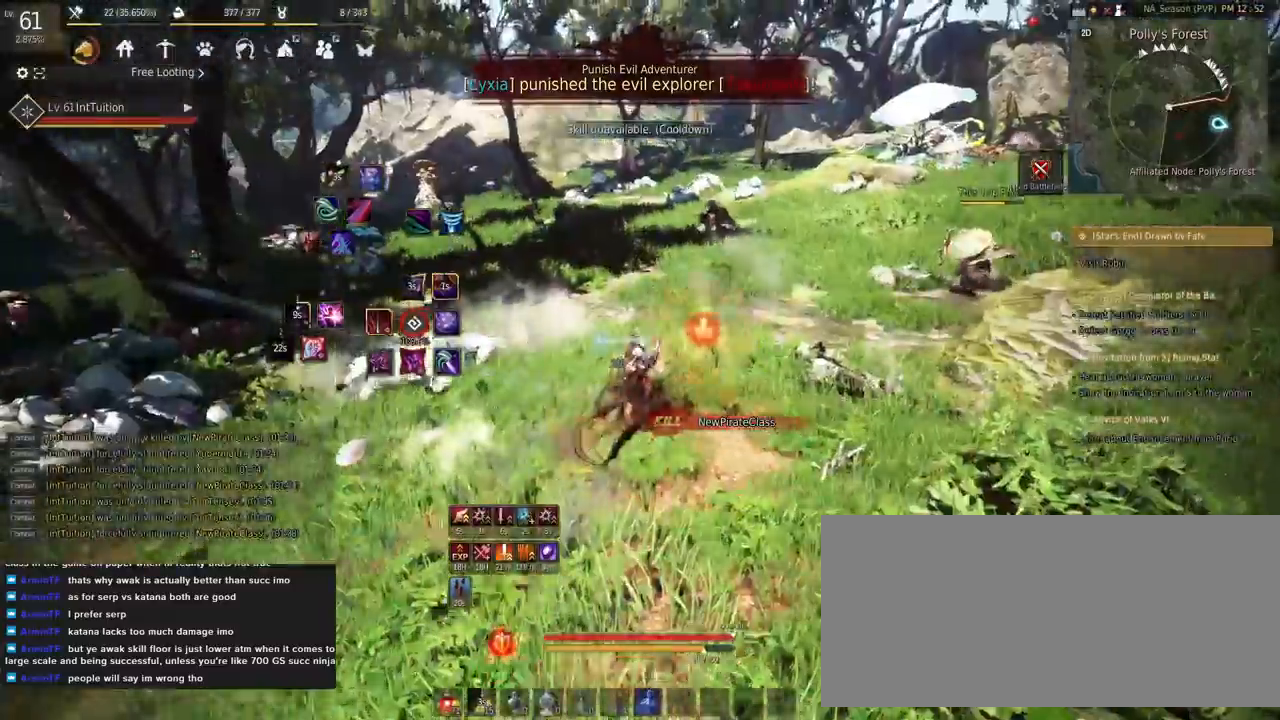
{"keys": ["w"], "mouse": [], "events": [[117, "w", "up"], [200, "mouse_left", "down"], [333, "mouse_left", "up"], [350, "shift", "up"], [483, "w", "down"]]}
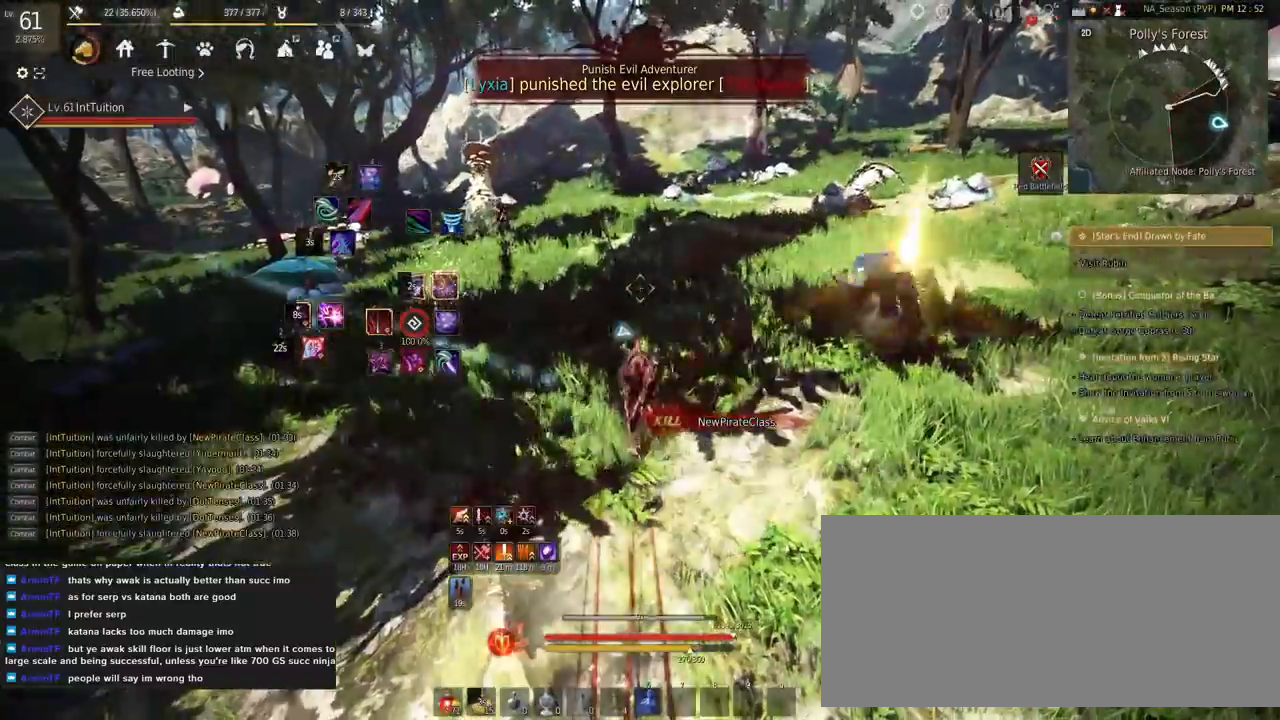
{"keys": ["w"], "mouse": [], "events": [[300, "f", "down"], [383, "f", "up"]]}
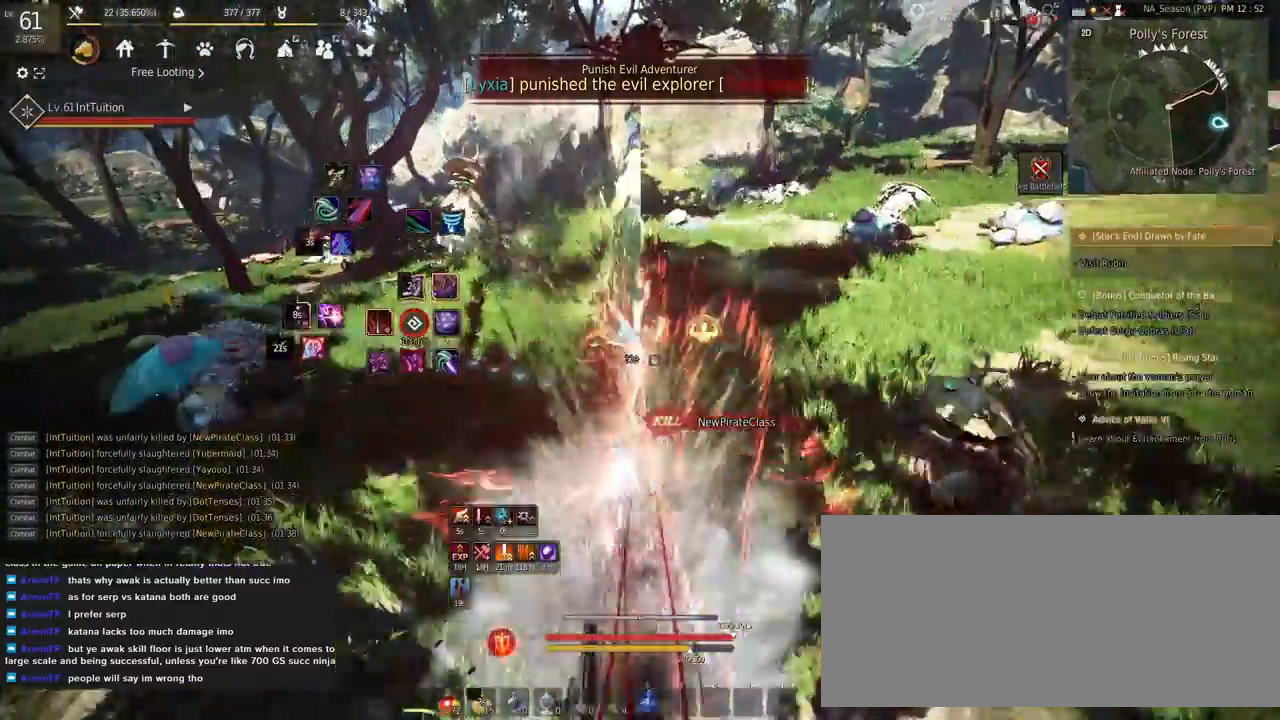
{"keys": ["w"], "mouse": [], "events": [[150, "space", "down"], [283, "space", "up"]]}
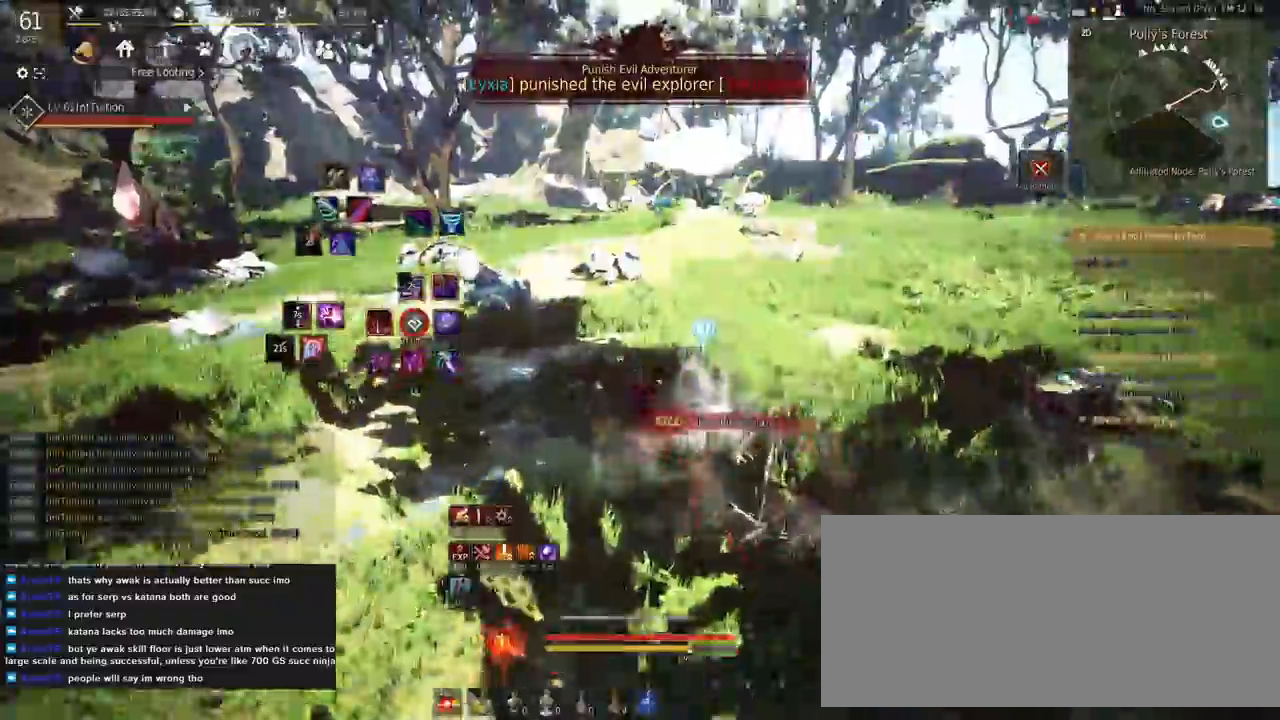
{"keys": ["a", "w"], "mouse": [], "events": [[233, "a", "down"]]}
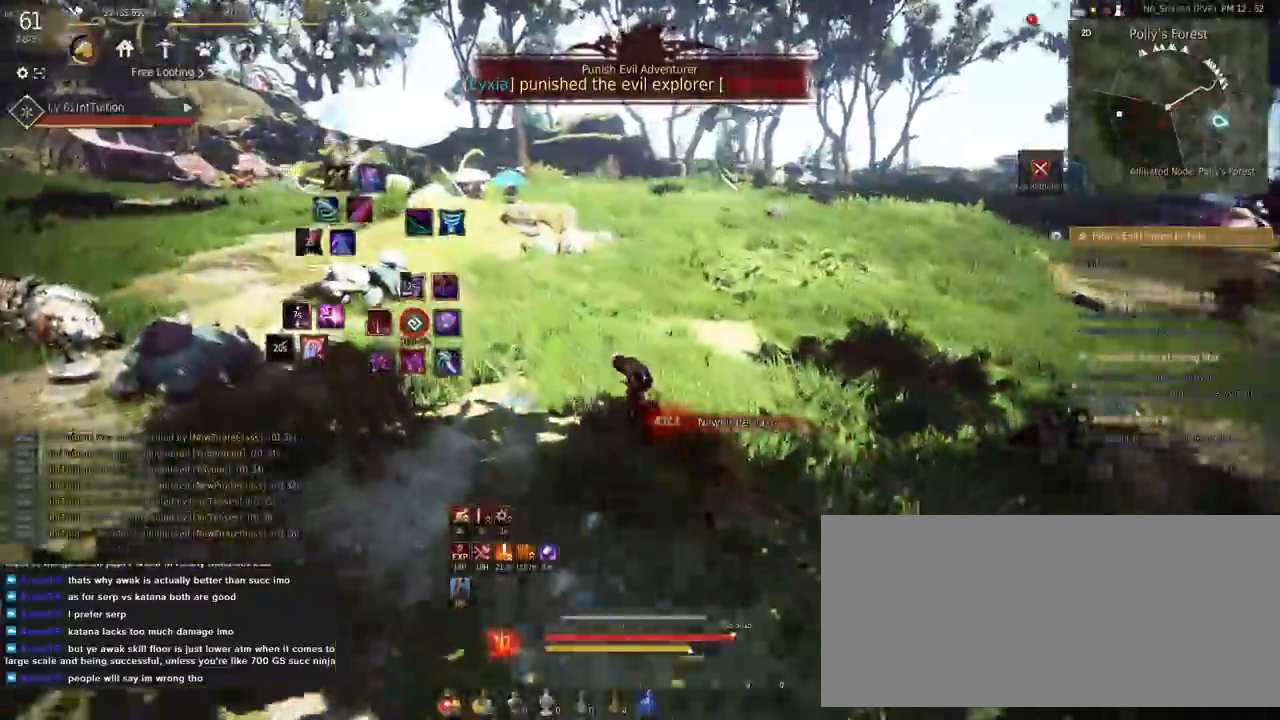
{"keys": ["w"], "mouse": [], "events": [[117, "f", "down"], [217, "f", "up"], [300, "a", "up"]]}
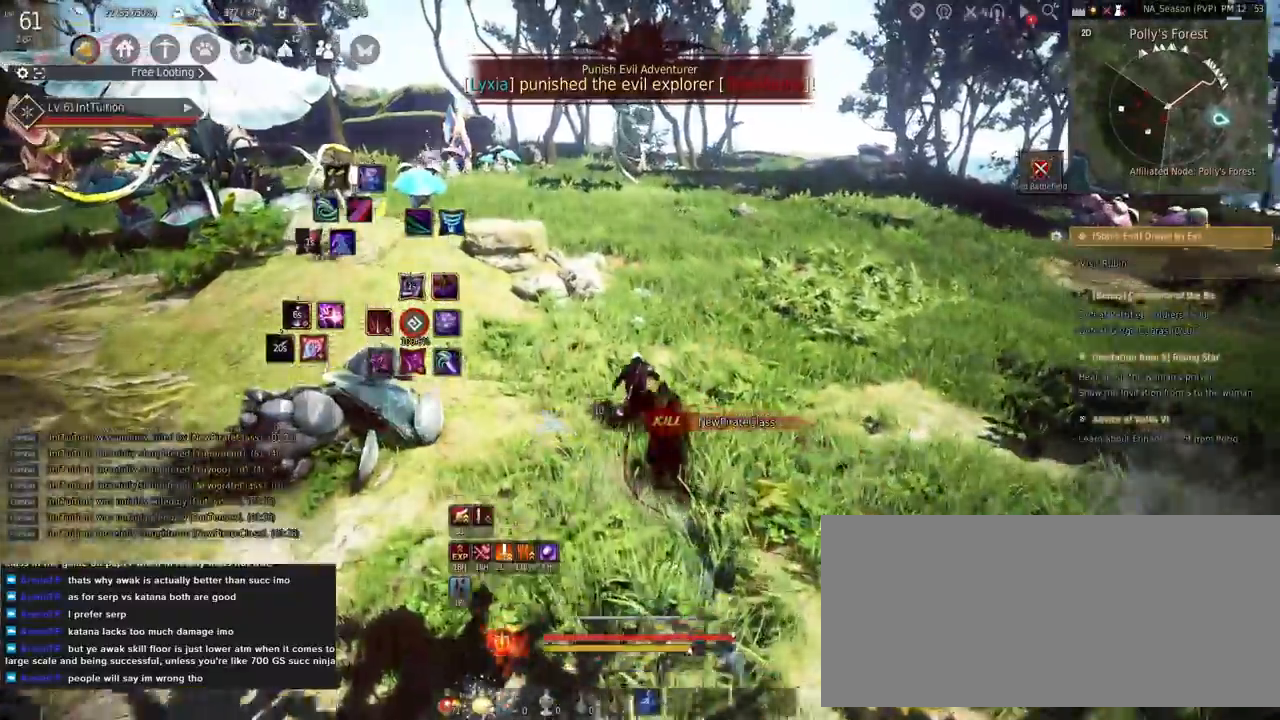
{"keys": ["w"], "mouse": [], "events": []}
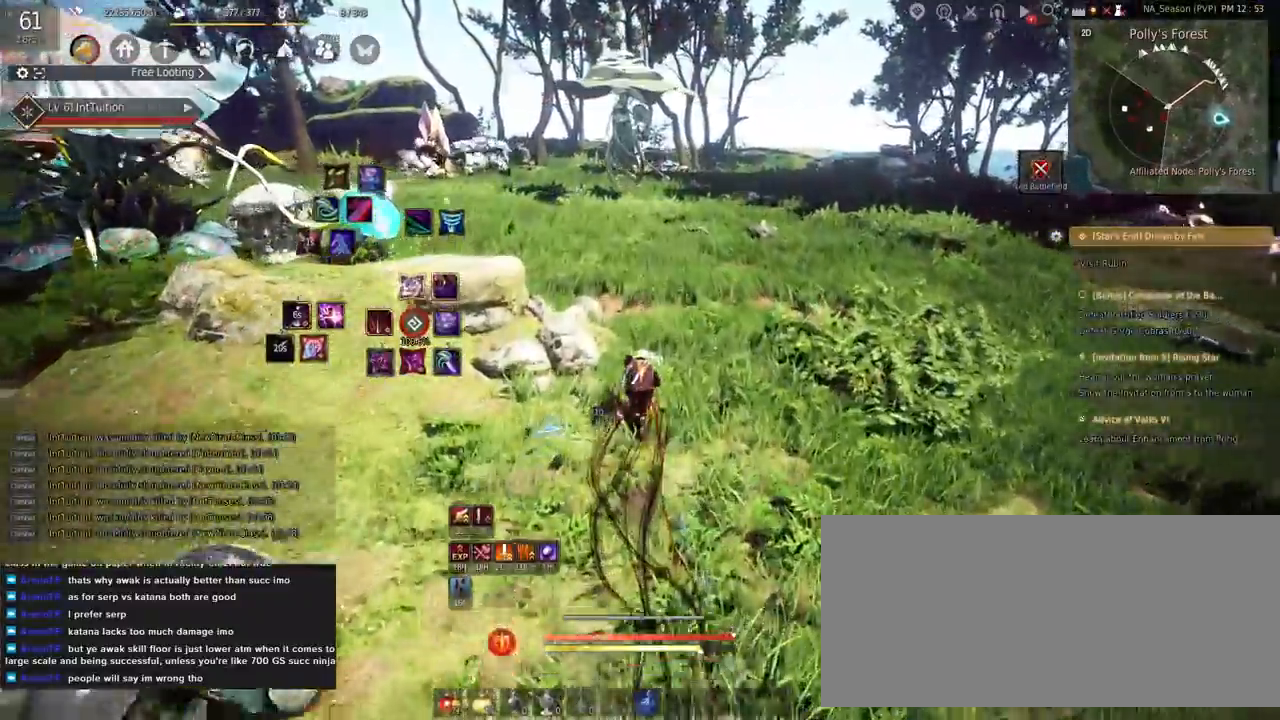
{"keys": ["a", "w"], "mouse": [], "events": [[333, "f", "down"], [400, "f", "up"], [433, "a", "down"]]}
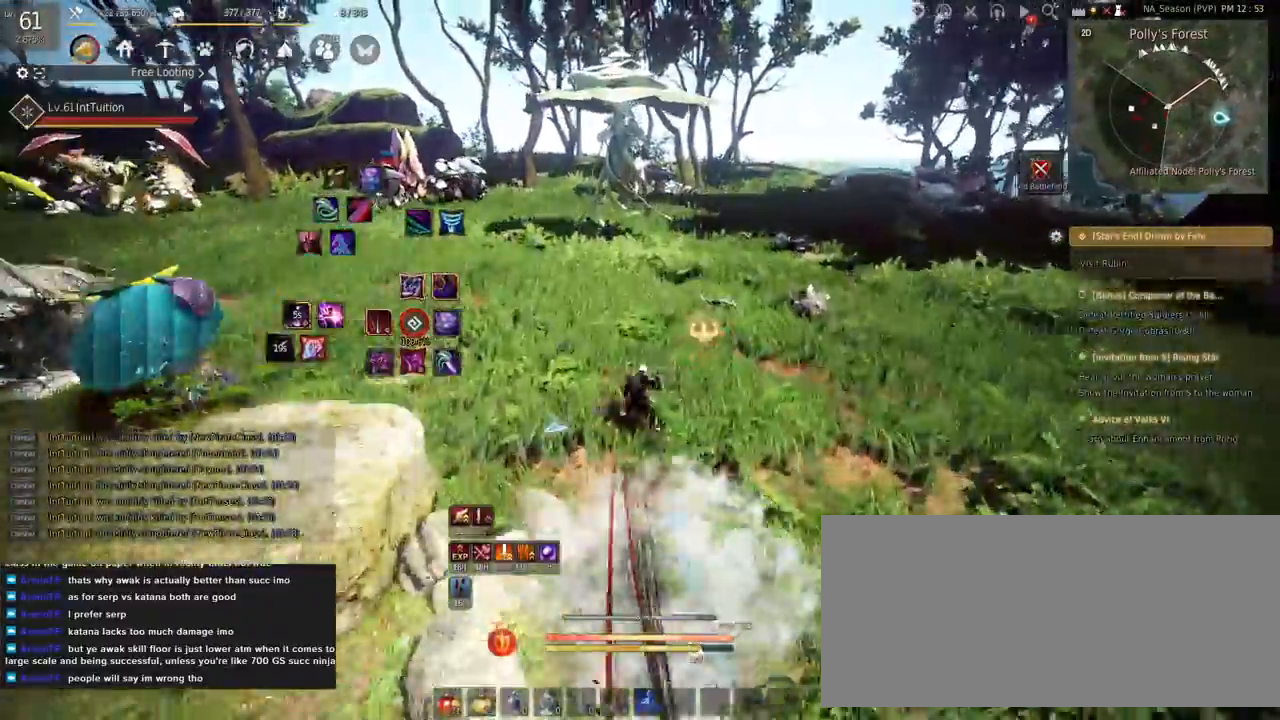
{"keys": ["a", "w"], "mouse": [], "events": []}
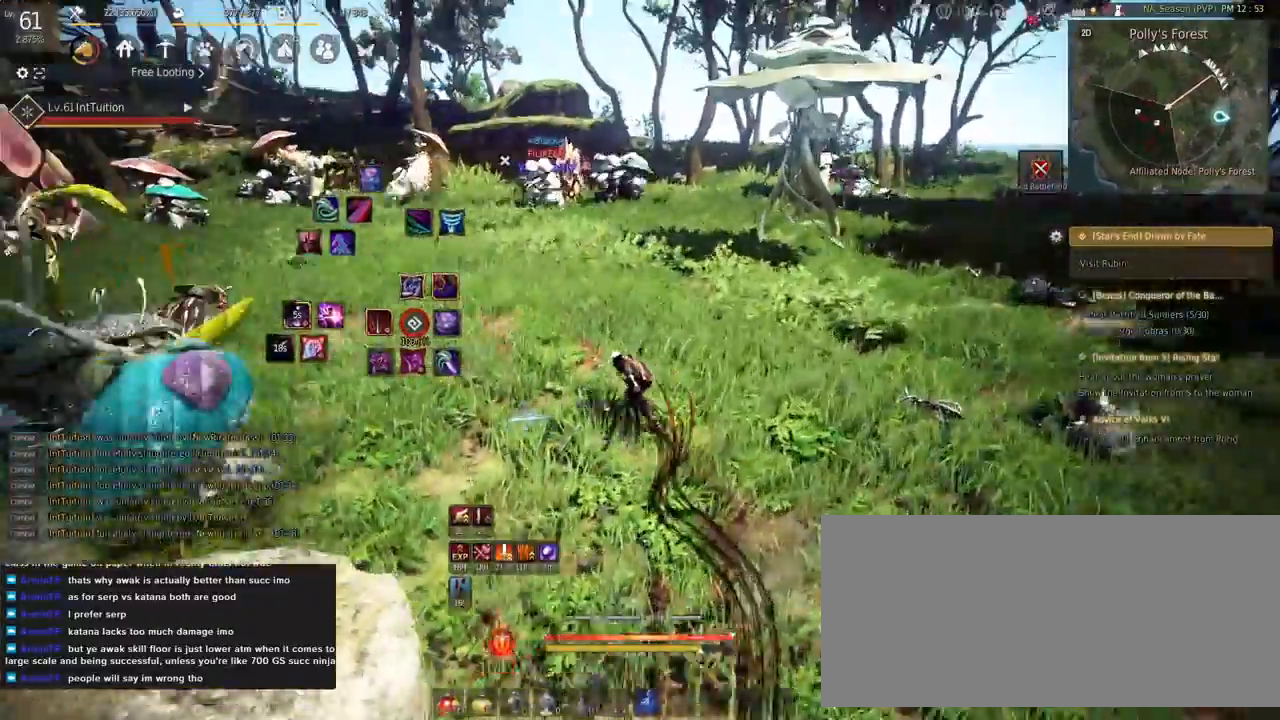
{"keys": ["a", "w"], "mouse": [], "events": []}
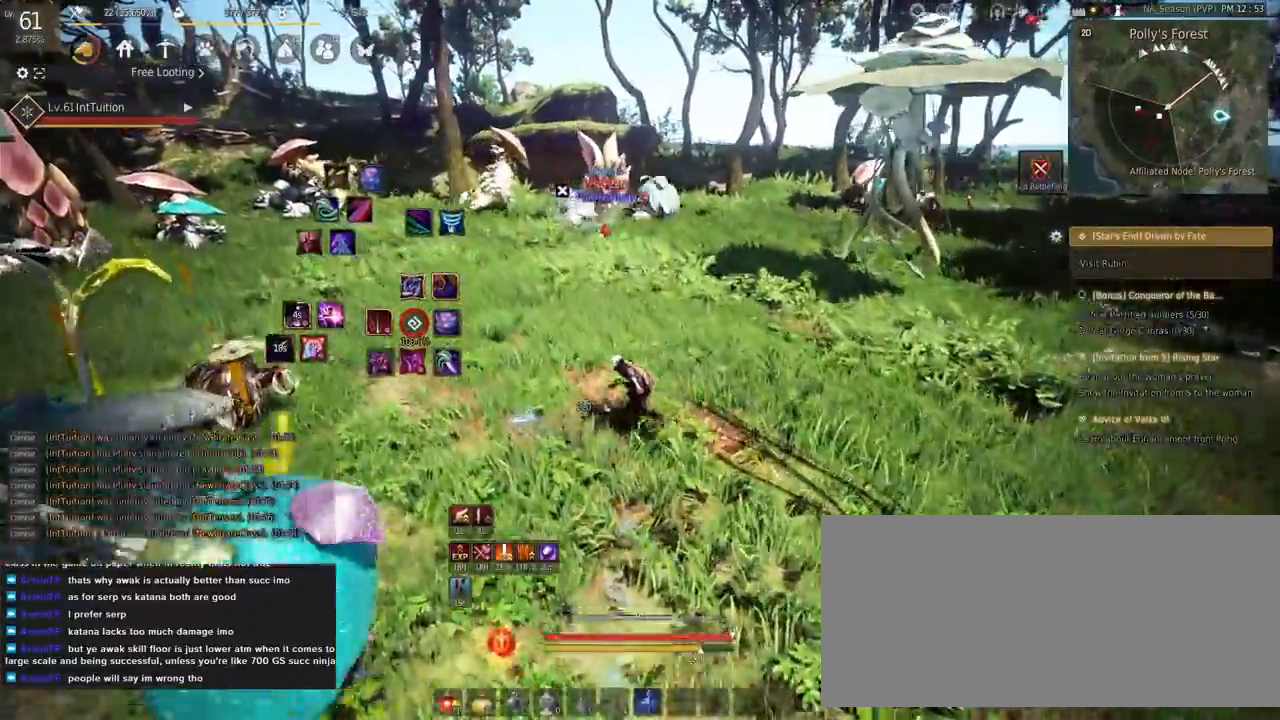
{"keys": ["w"], "mouse": [], "events": [[150, "a", "up"]]}
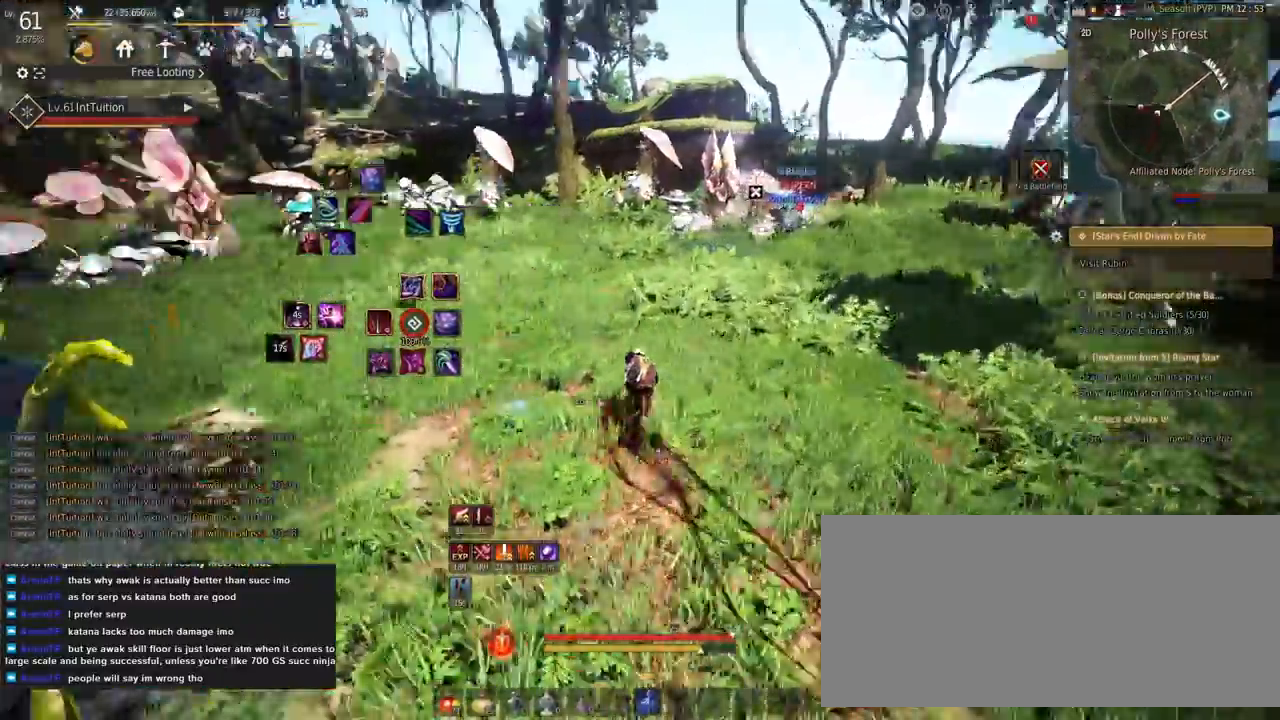
{"keys": ["w"], "mouse": [], "events": []}
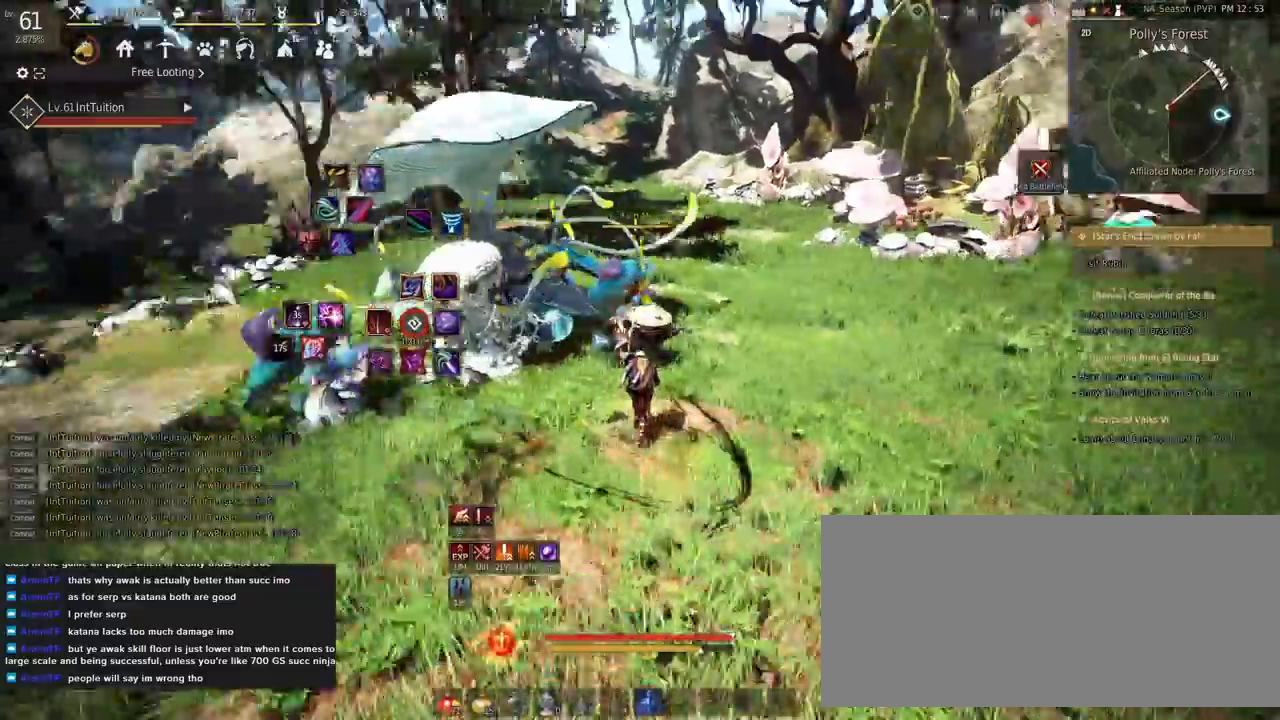
{"keys": ["w"], "mouse": [], "events": [[67, "f", "down"], [200, "f", "up"]]}
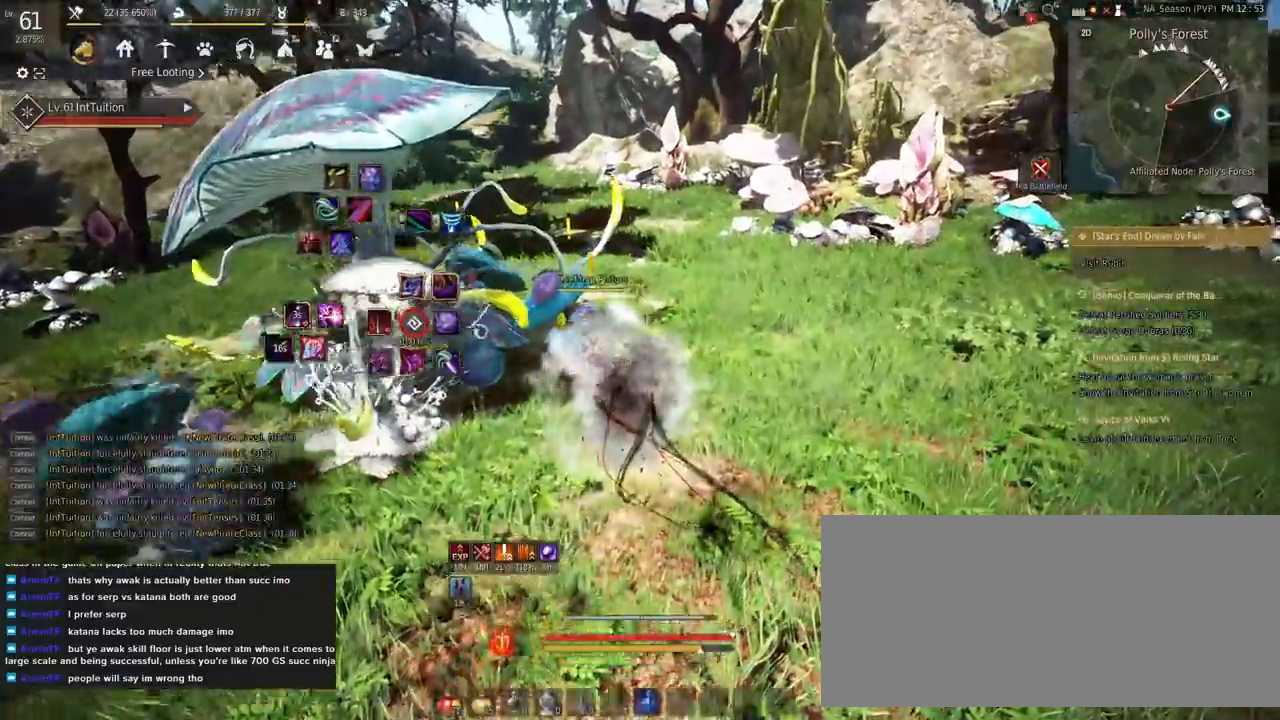
{"keys": ["w"], "mouse": [], "events": []}